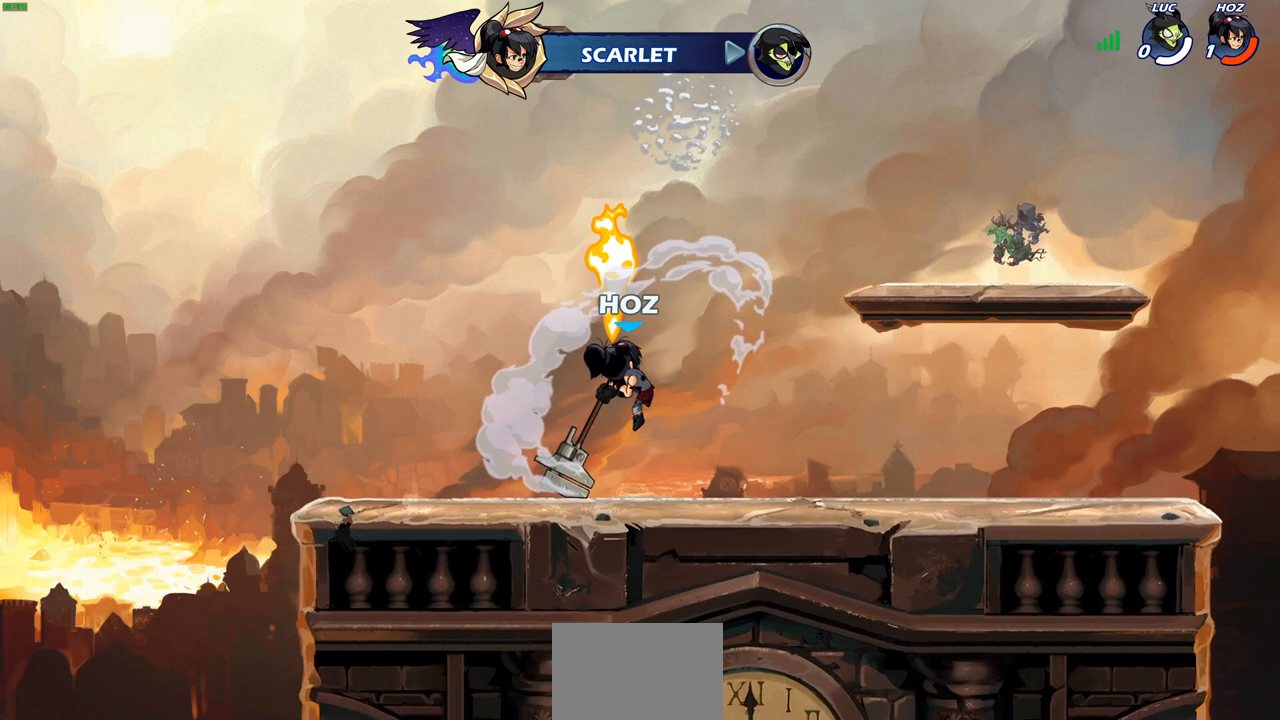
Gameplay with a controller (PlayStation layout); each line is a JSON object with the inputs held at the frame after it. "events" lists button and stick changes between this image and that frame as [ms after this image, input, new state], when the widget could be followed in between.
{"buttons": [], "left_stick": "center", "right_stick": "center", "events": []}
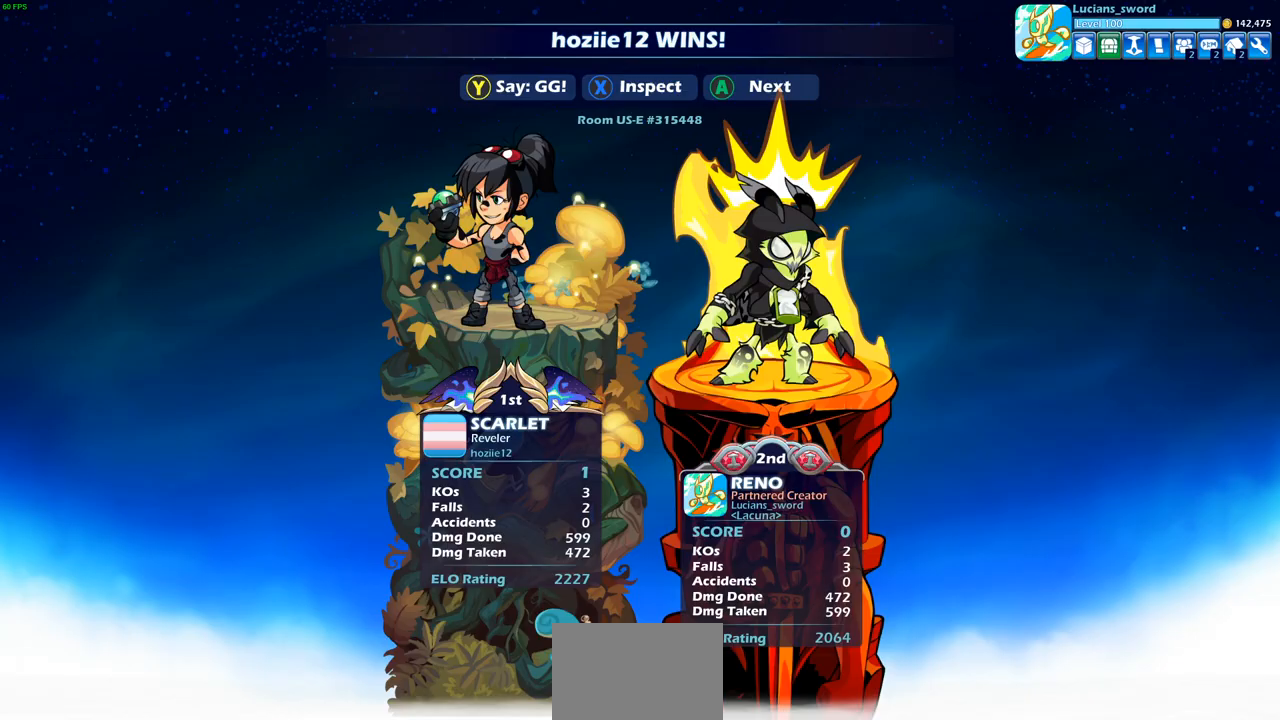
{"buttons": [], "left_stick": "center", "right_stick": "center", "events": []}
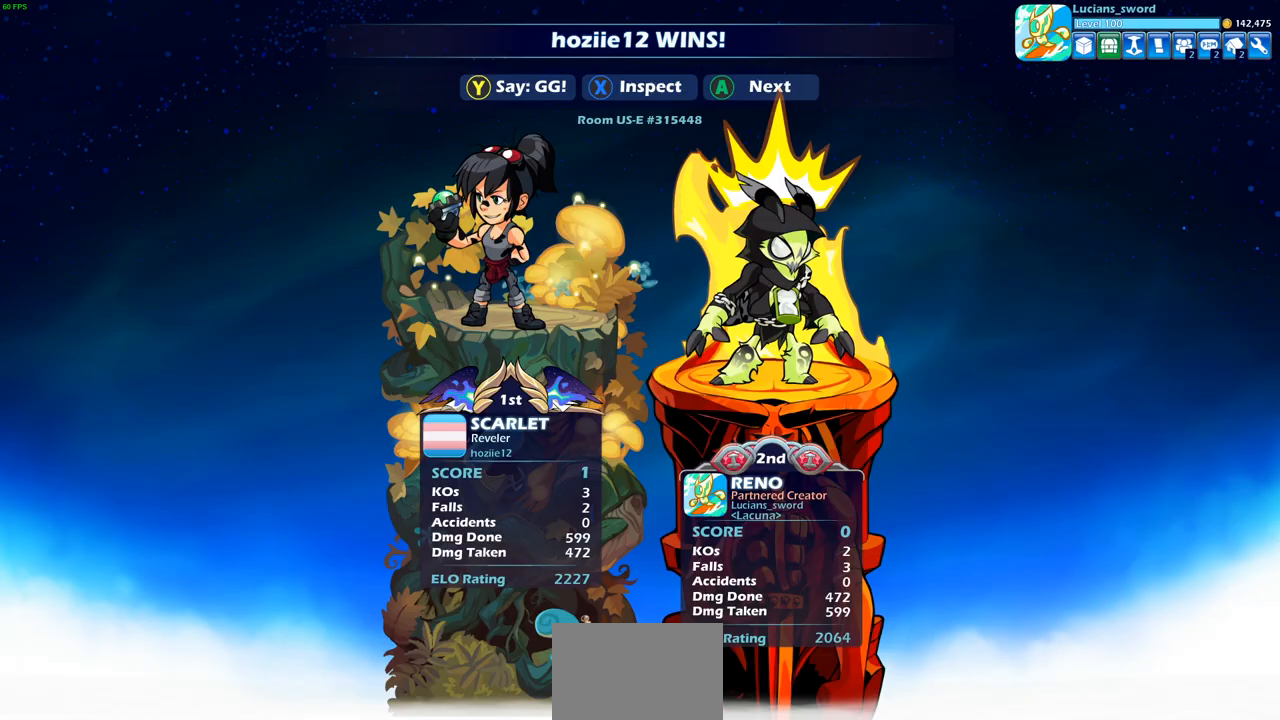
{"buttons": [], "left_stick": "center", "right_stick": "center", "events": []}
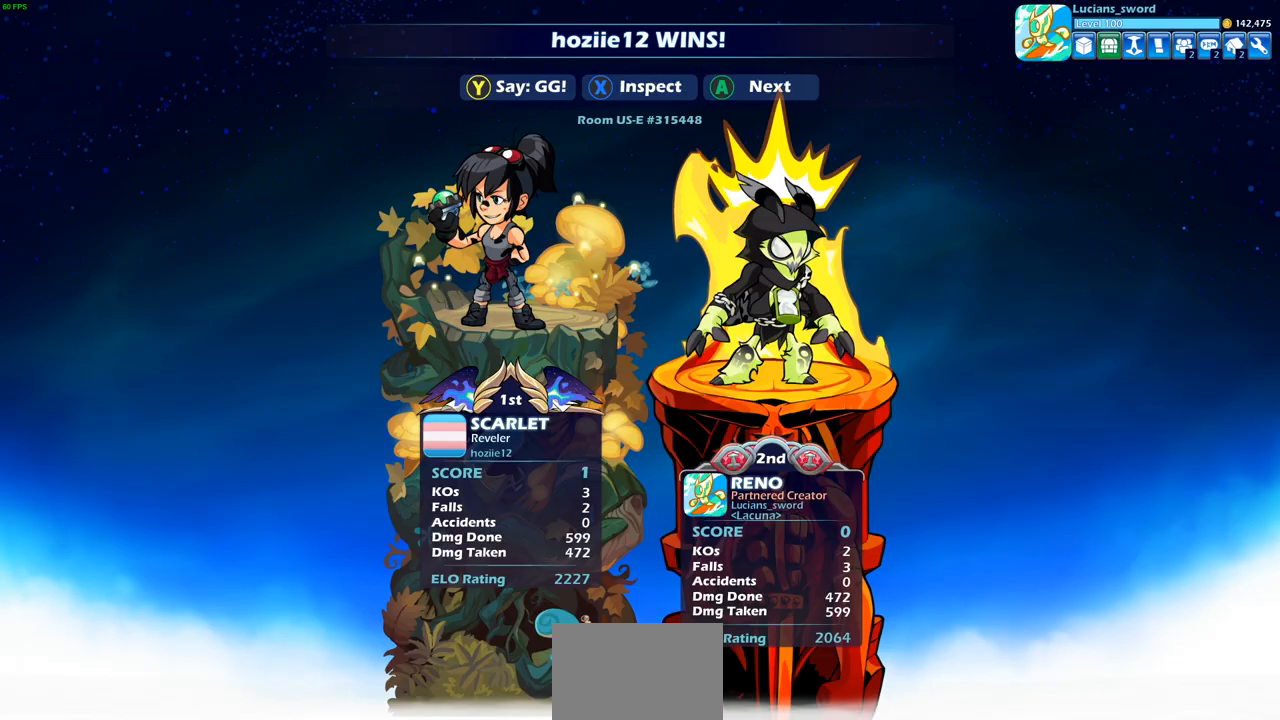
{"buttons": ["TRIANGLE"], "left_stick": "center", "right_stick": "center", "events": [[233, "TRIANGLE", "down"], [267, "TRIANGLE", "up"], [433, "TRIANGLE", "down"]]}
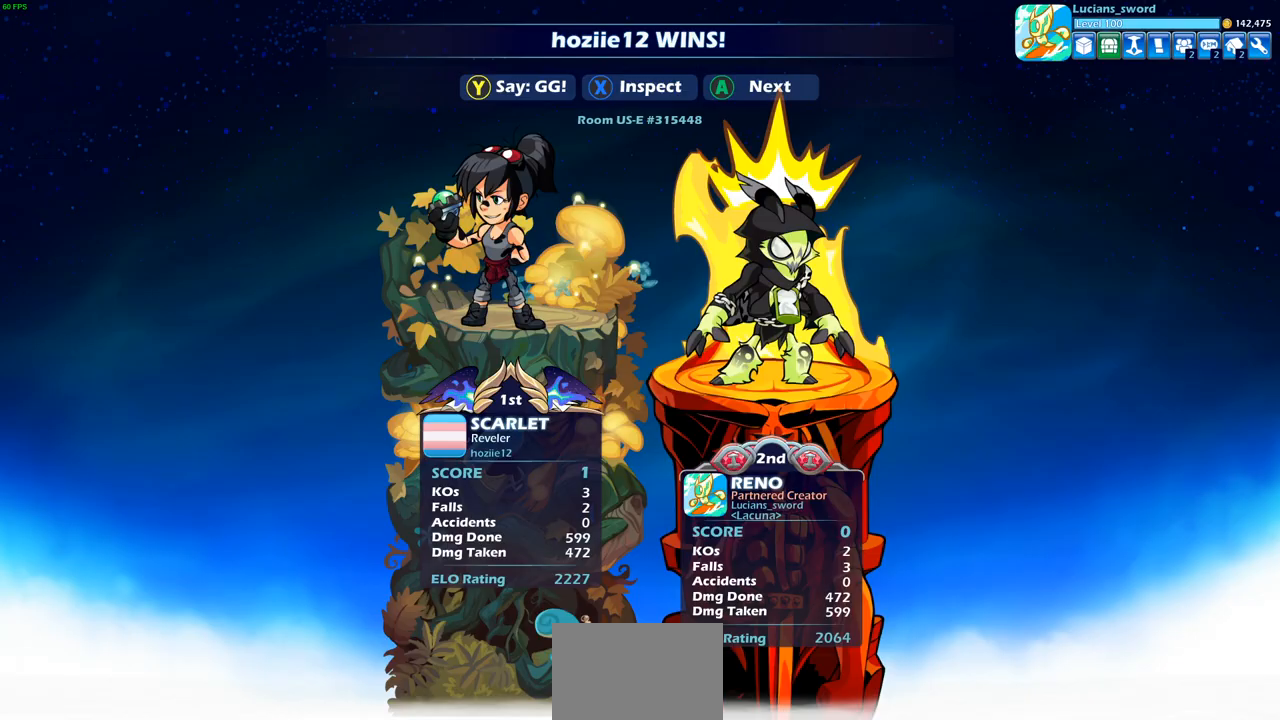
{"buttons": [], "left_stick": "center", "right_stick": "center", "events": [[50, "TRIANGLE", "up"], [233, "TRIANGLE", "down"], [283, "TRIANGLE", "up"]]}
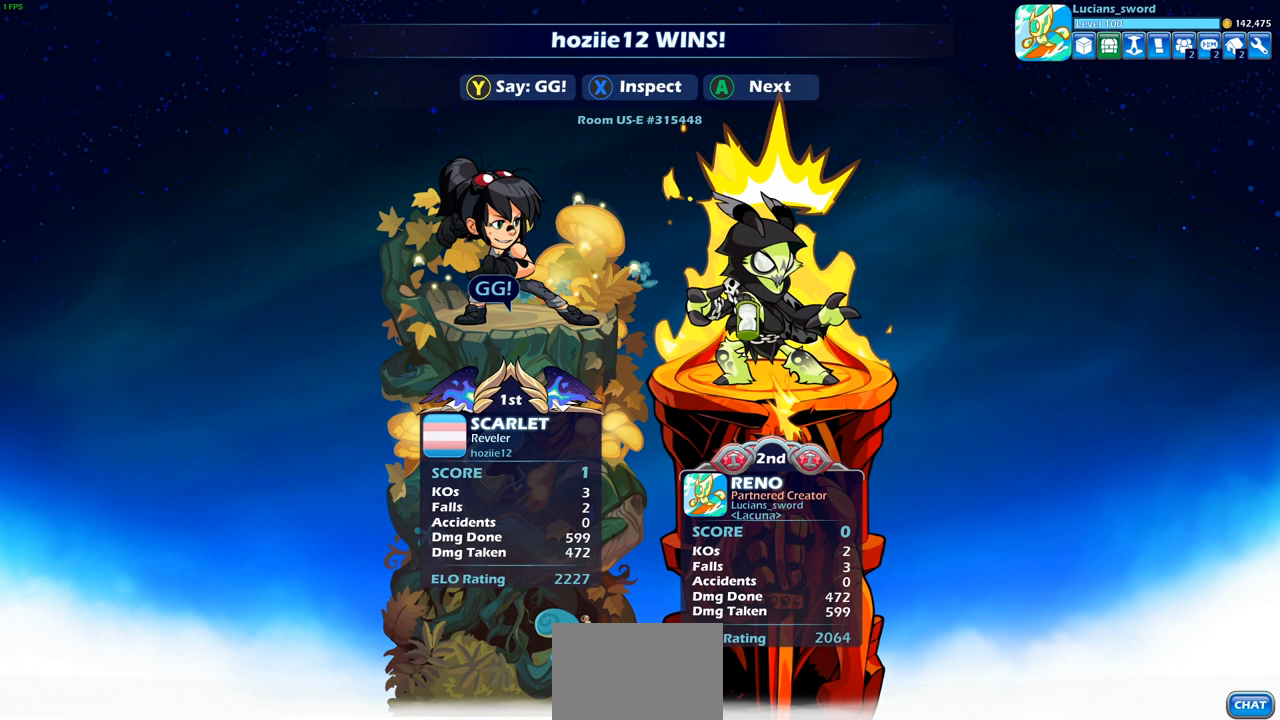
{"buttons": [], "left_stick": "center", "right_stick": "center", "events": [[350, "TRIANGLE", "down"], [467, "TRIANGLE", "up"]]}
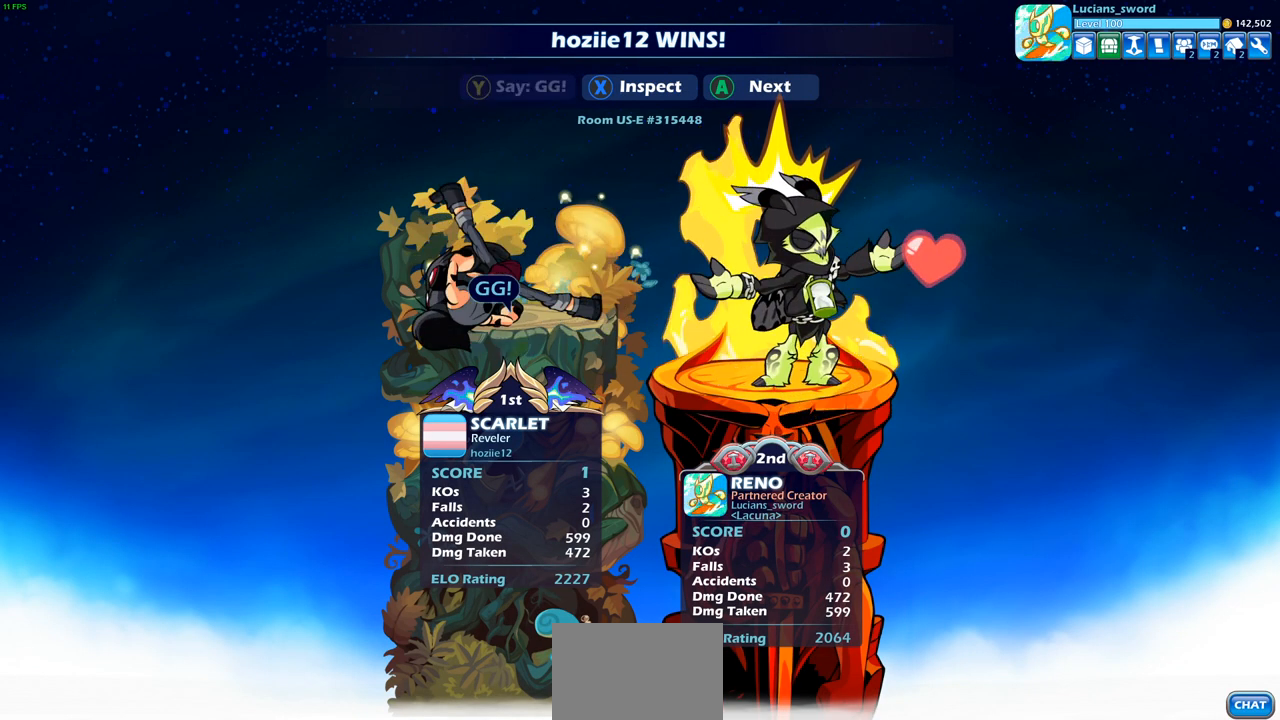
{"buttons": [], "left_stick": "center", "right_stick": "center", "events": [[17, "TRIANGLE", "down"], [100, "TRIANGLE", "up"], [183, "TRIANGLE", "down"], [267, "TRIANGLE", "up"], [333, "TRIANGLE", "down"], [417, "TRIANGLE", "up"]]}
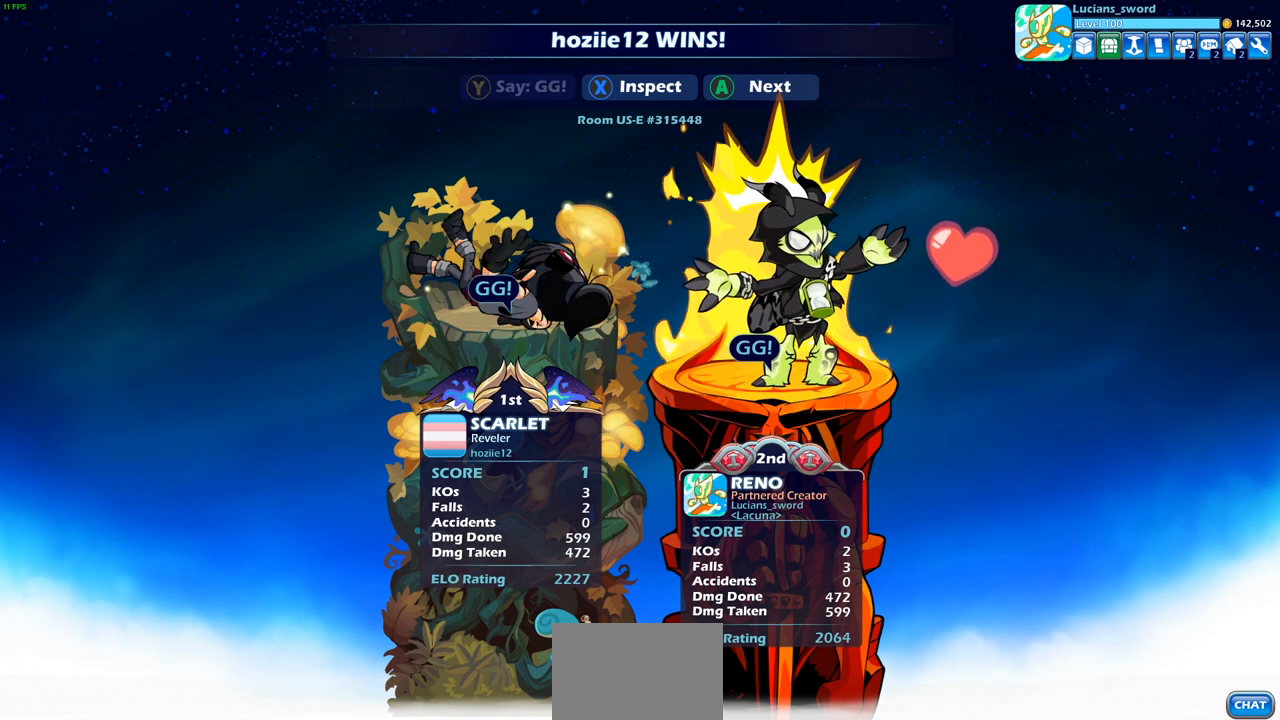
{"buttons": [], "left_stick": "center", "right_stick": "center", "events": []}
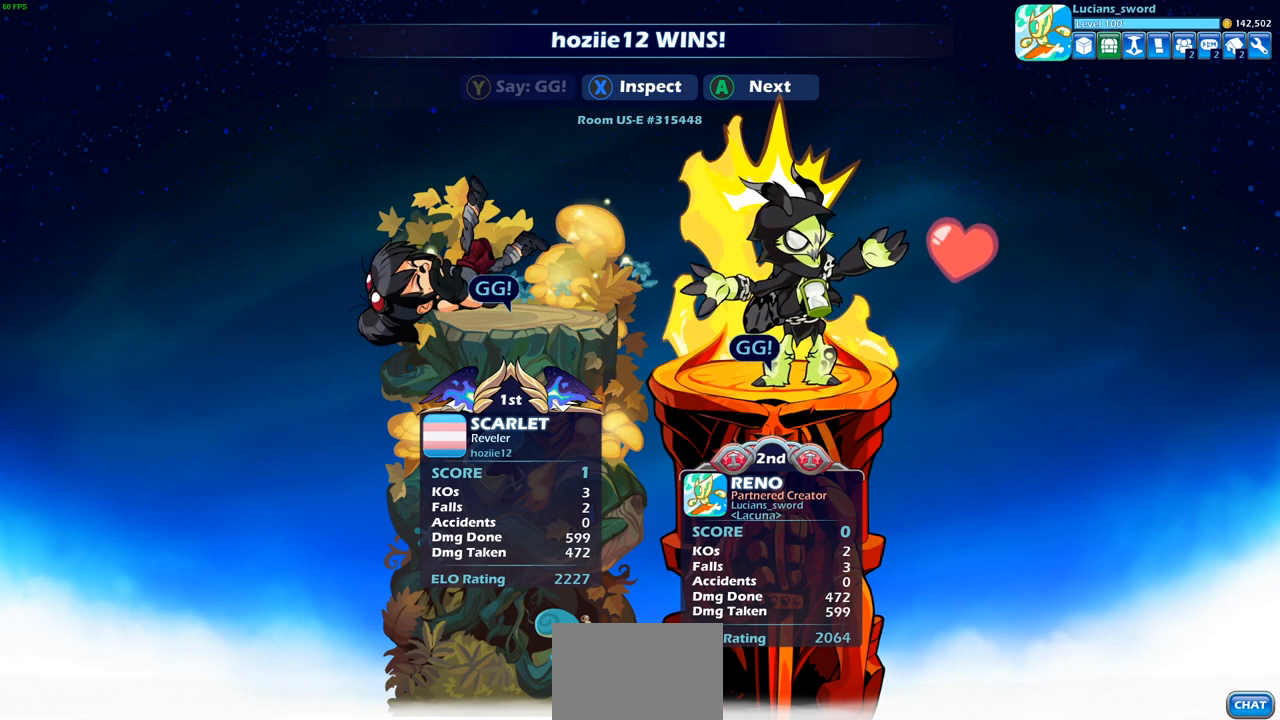
{"buttons": [], "left_stick": "center", "right_stick": "center", "events": [[83, "CROSS", "down"], [200, "CROSS", "up"]]}
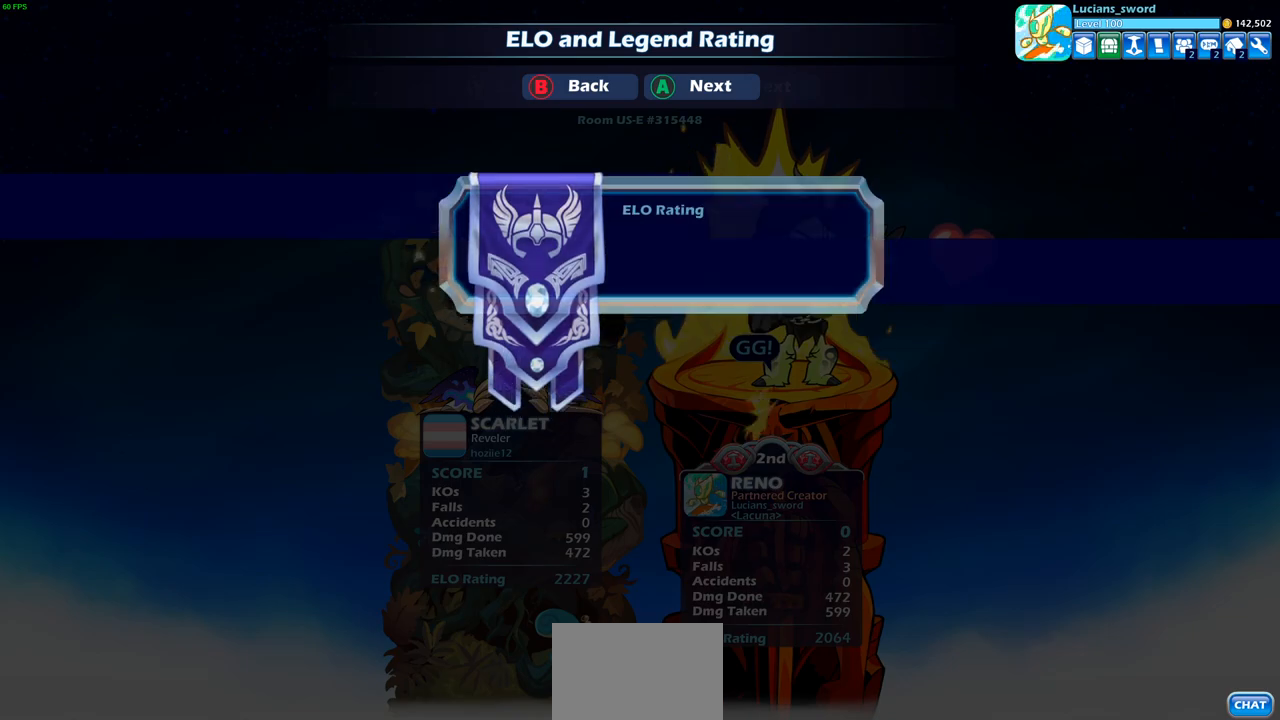
{"buttons": [], "left_stick": "center", "right_stick": "center", "events": []}
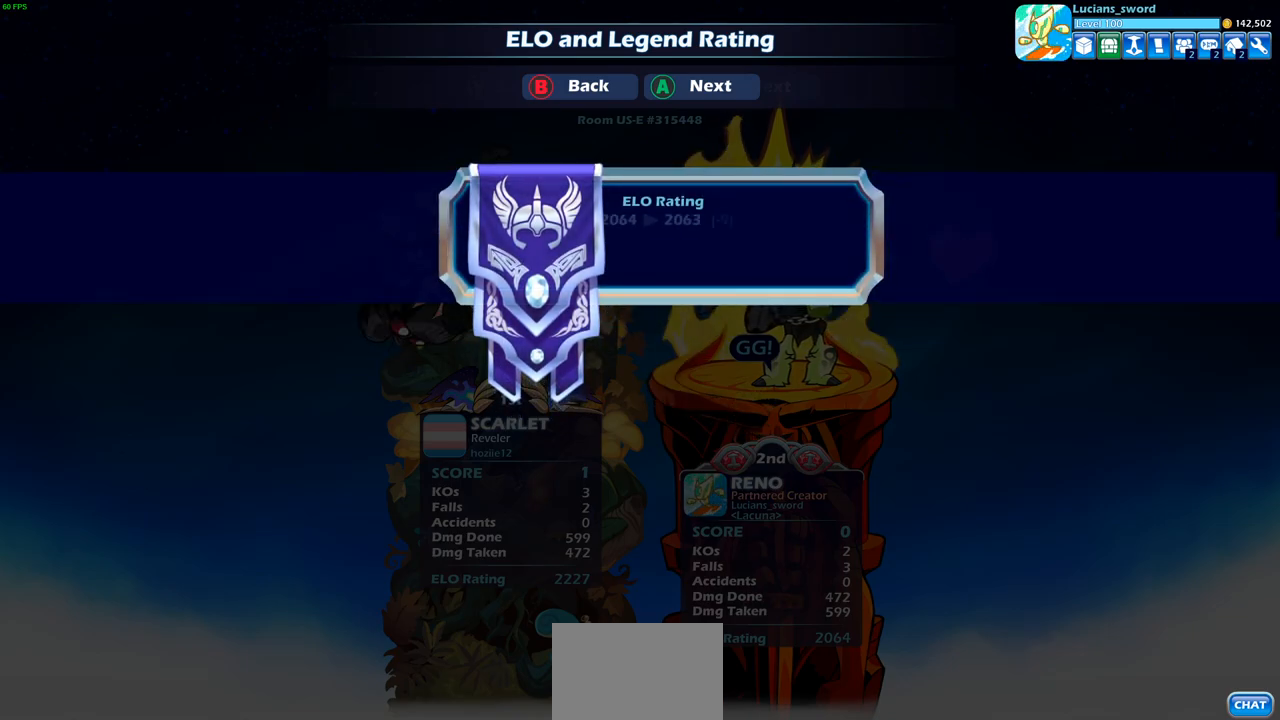
{"buttons": [], "left_stick": "center", "right_stick": "center", "events": []}
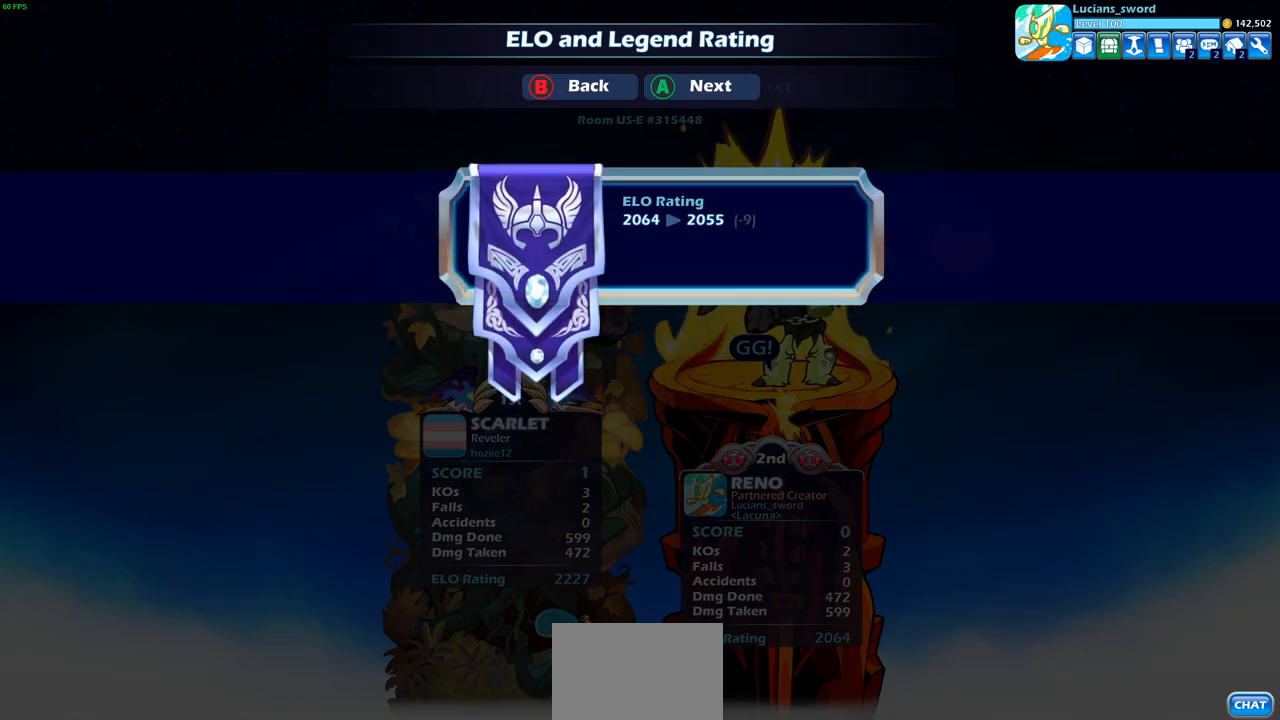
{"buttons": [], "left_stick": "center", "right_stick": "center", "events": []}
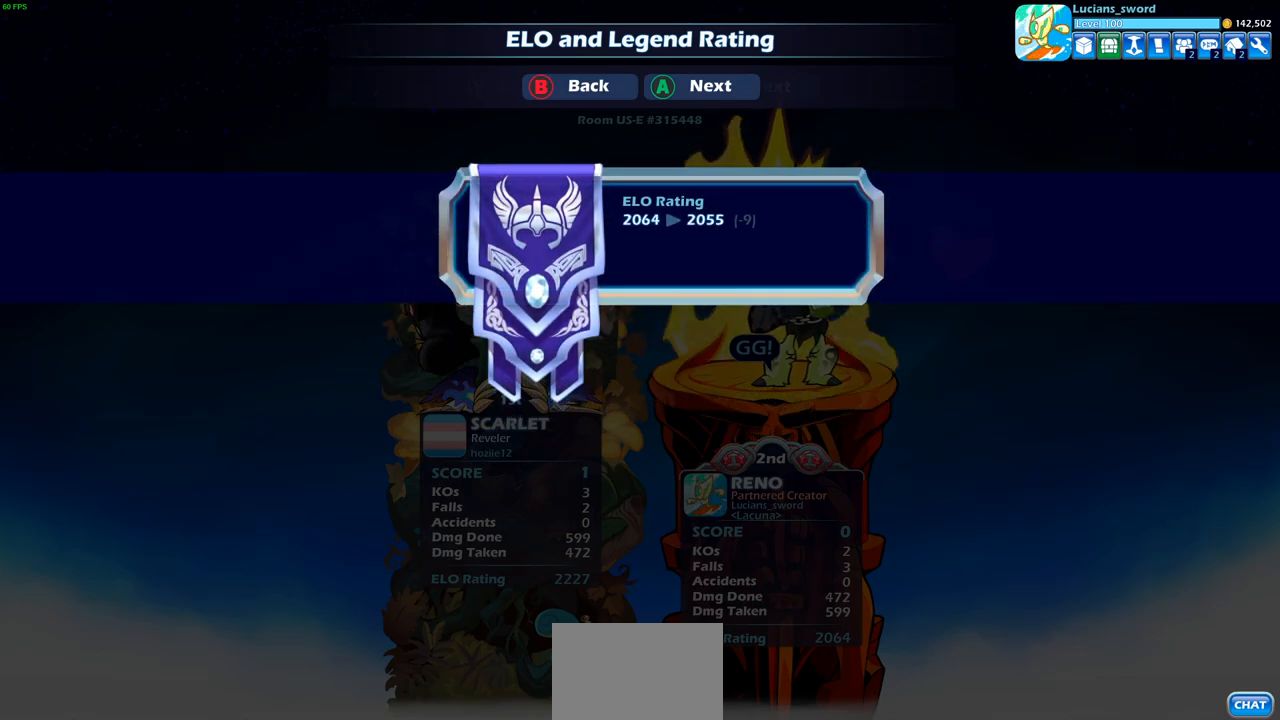
{"buttons": [], "left_stick": "center", "right_stick": "center", "events": []}
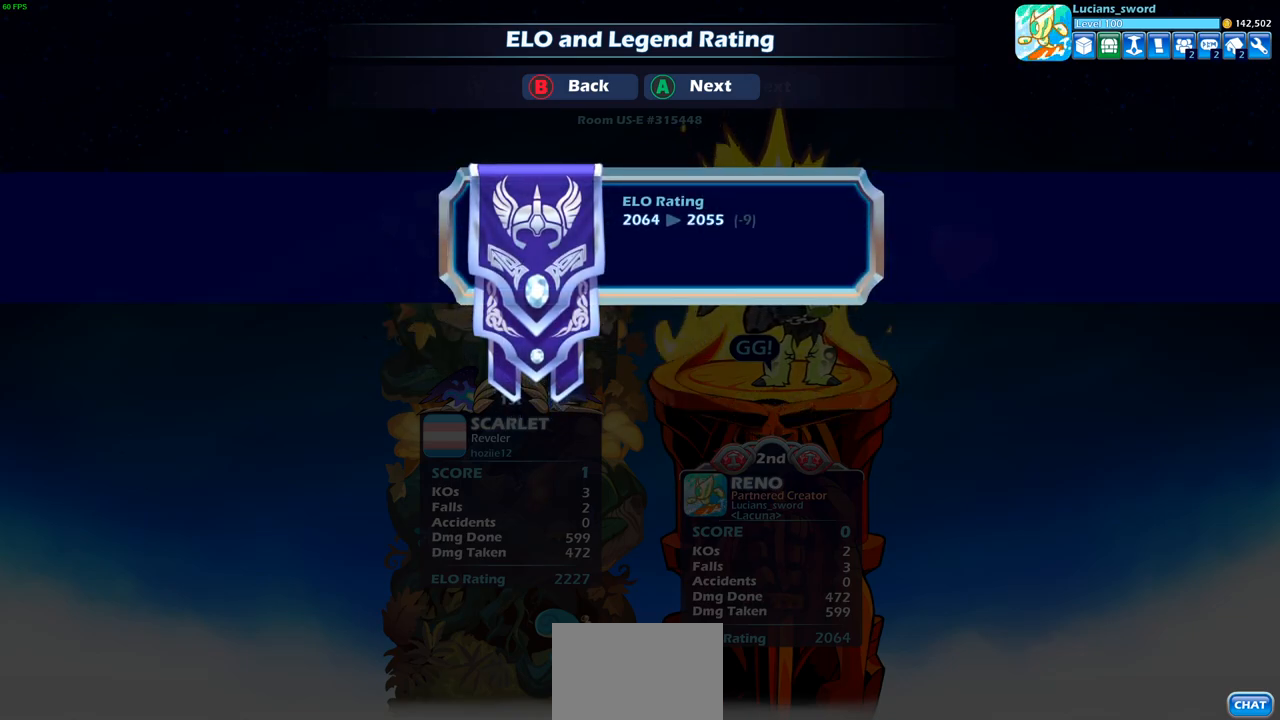
{"buttons": [], "left_stick": "center", "right_stick": "center", "events": []}
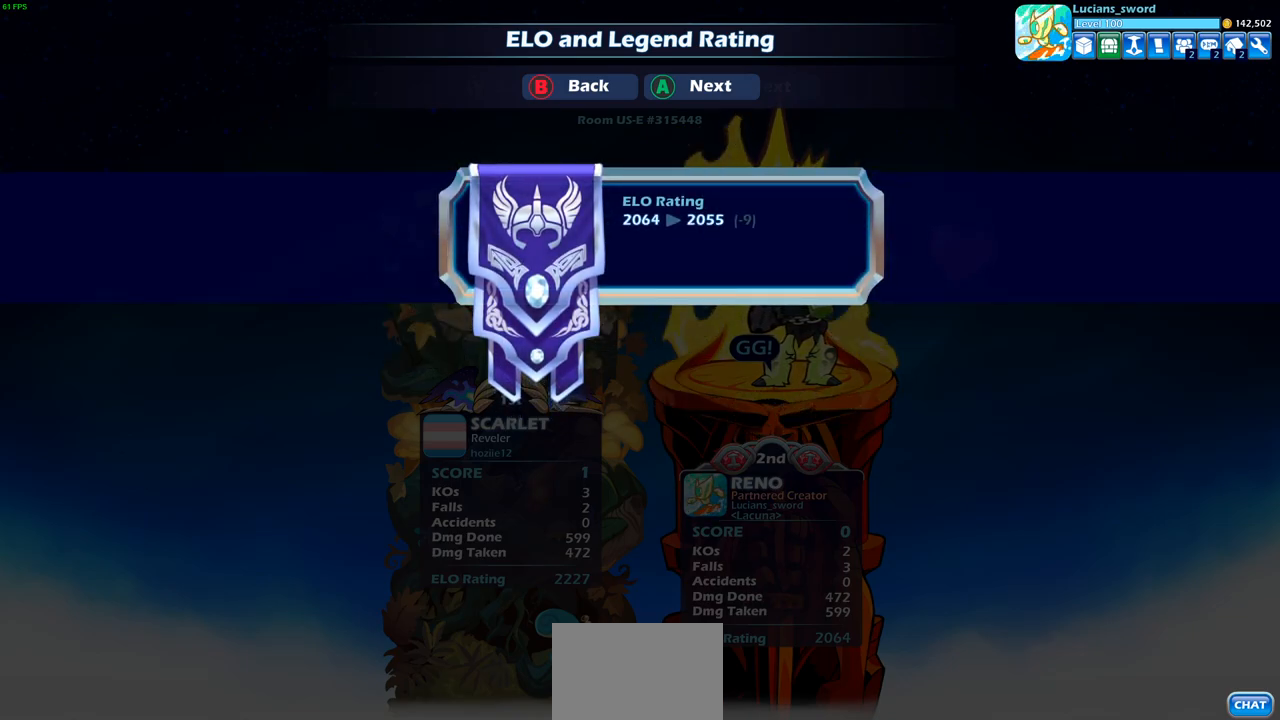
{"buttons": [], "left_stick": "center", "right_stick": "center", "events": []}
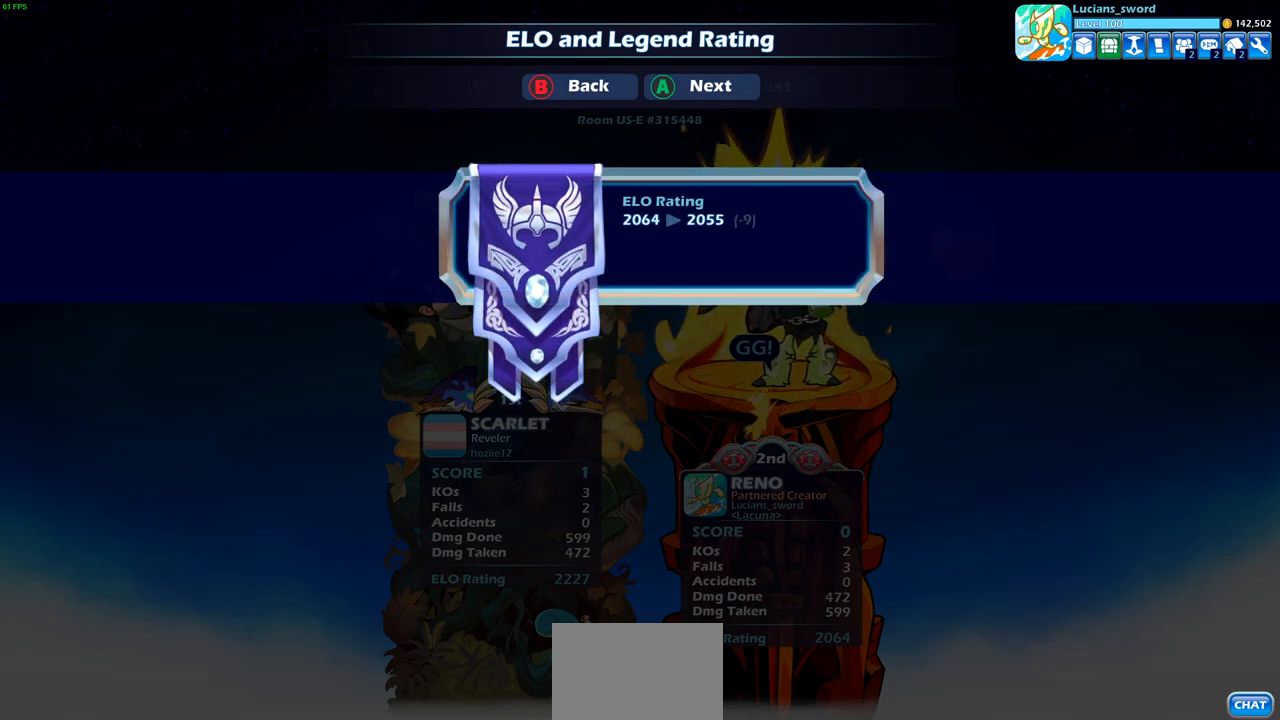
{"buttons": [], "left_stick": "center", "right_stick": "center", "events": []}
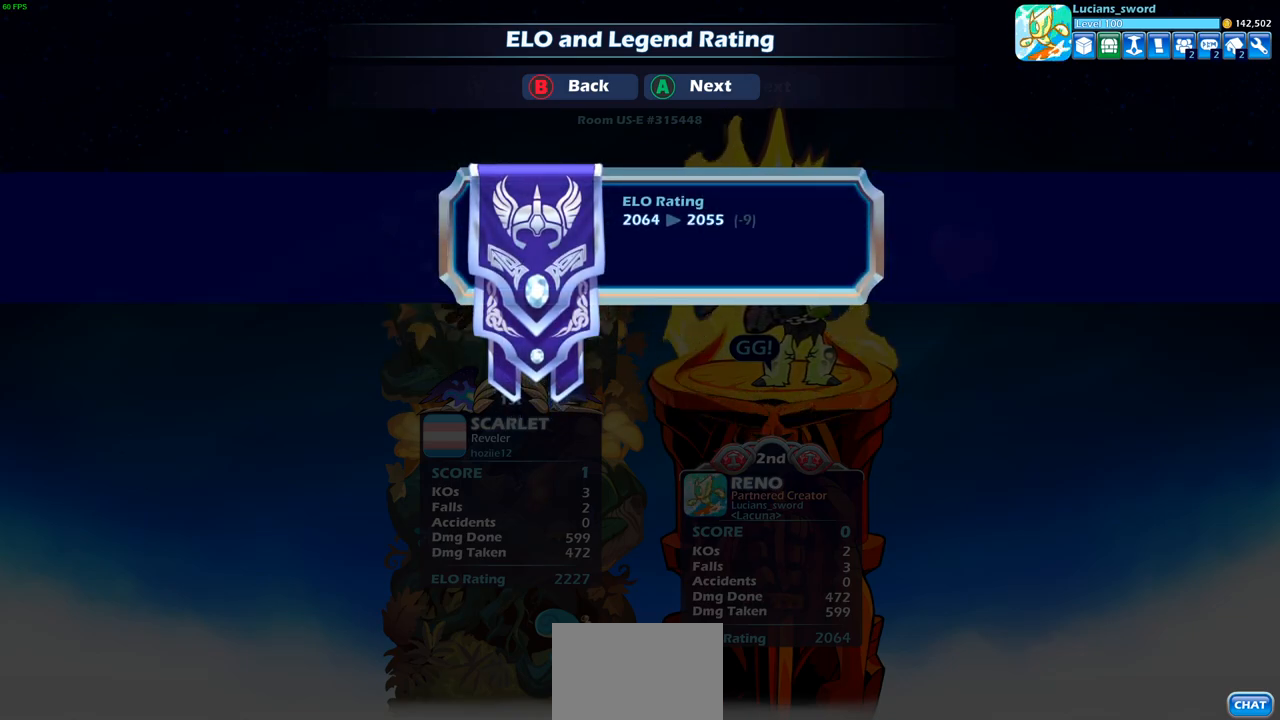
{"buttons": [], "left_stick": "center", "right_stick": "center", "events": [[400, "CROSS", "down"], [500, "CROSS", "up"]]}
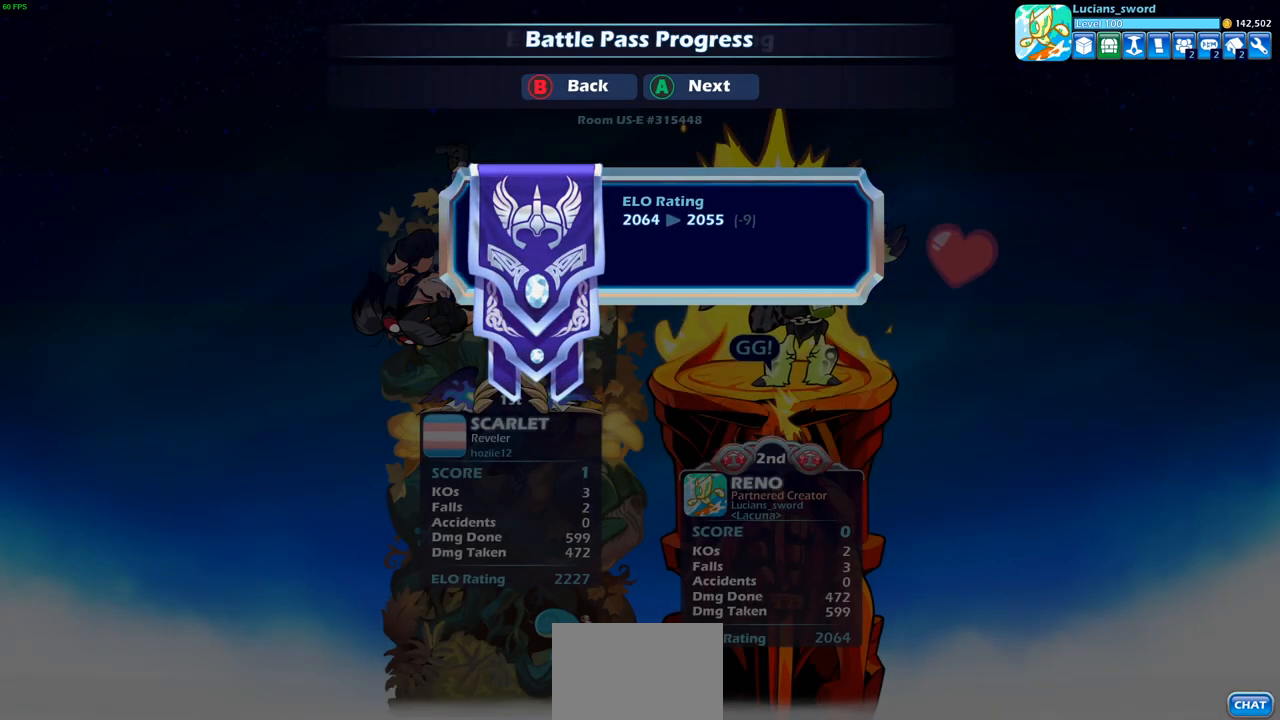
{"buttons": [], "left_stick": "center", "right_stick": "center", "events": []}
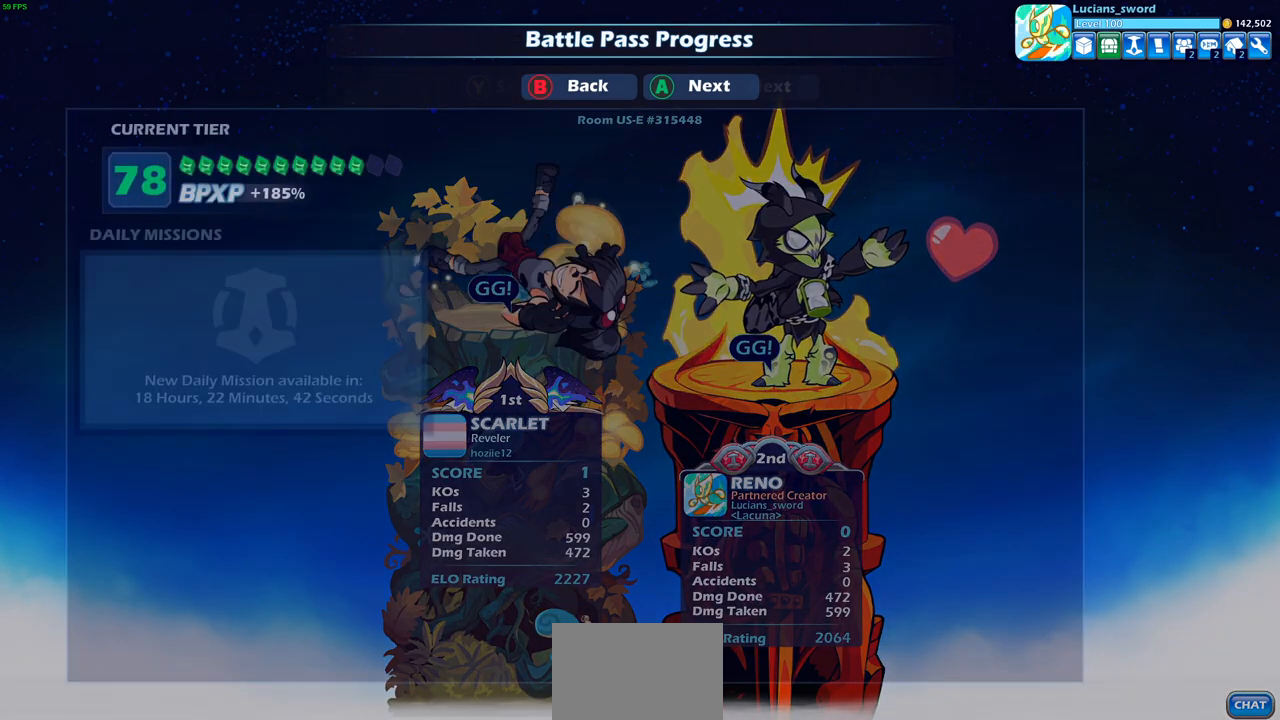
{"buttons": [], "left_stick": "center", "right_stick": "center", "events": []}
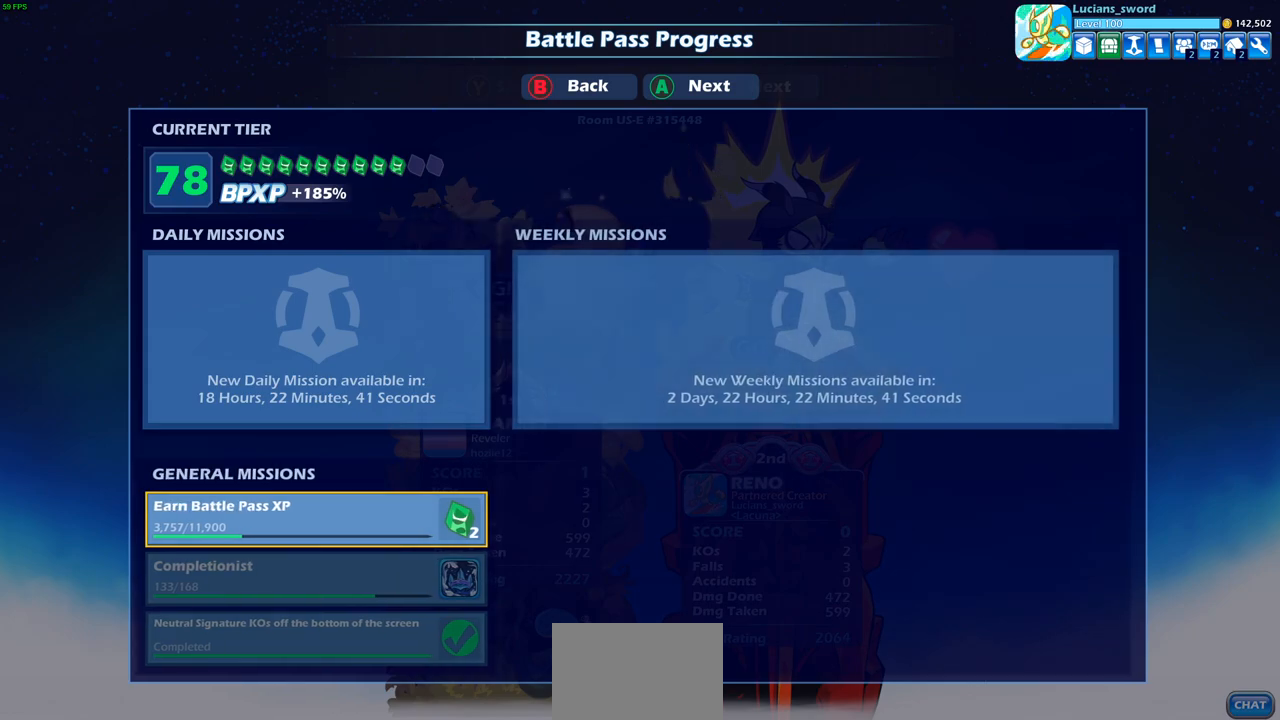
{"buttons": [], "left_stick": "center", "right_stick": "center", "events": []}
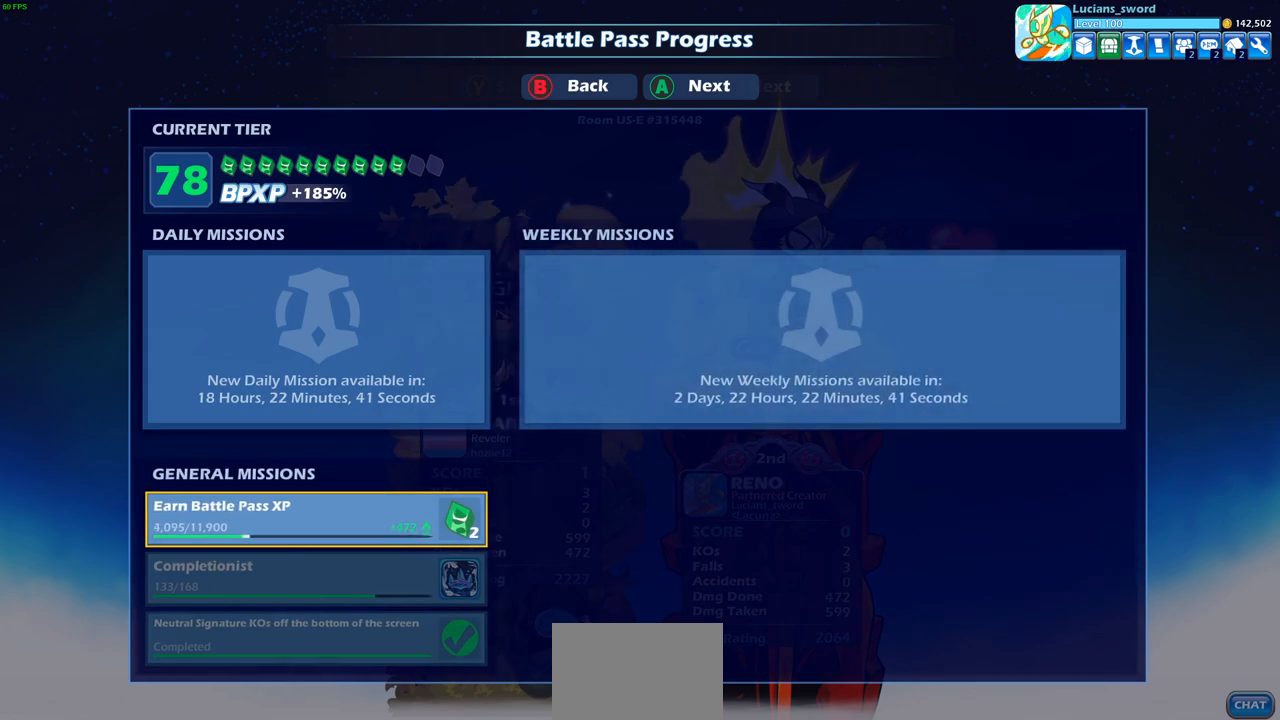
{"buttons": [], "left_stick": "center", "right_stick": "center", "events": [[150, "CROSS", "down"], [283, "CROSS", "up"]]}
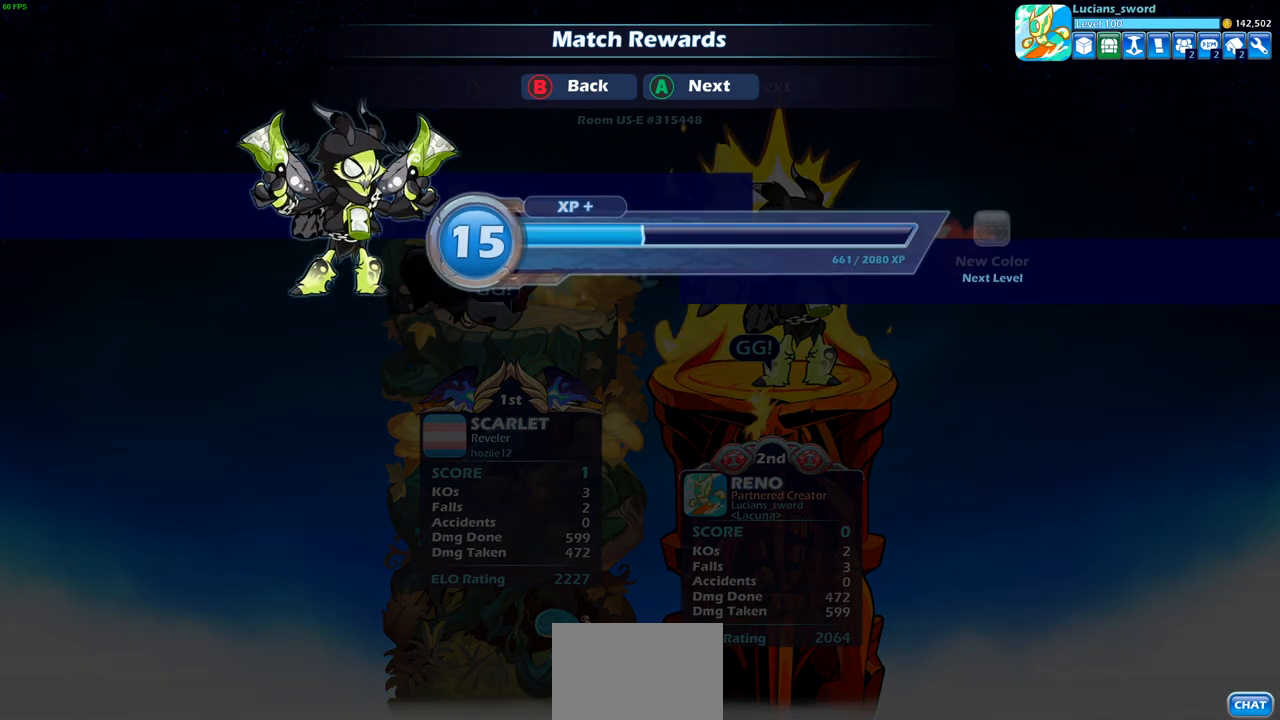
{"buttons": [], "left_stick": "center", "right_stick": "center", "events": [[150, "CROSS", "down"], [300, "CROSS", "up"]]}
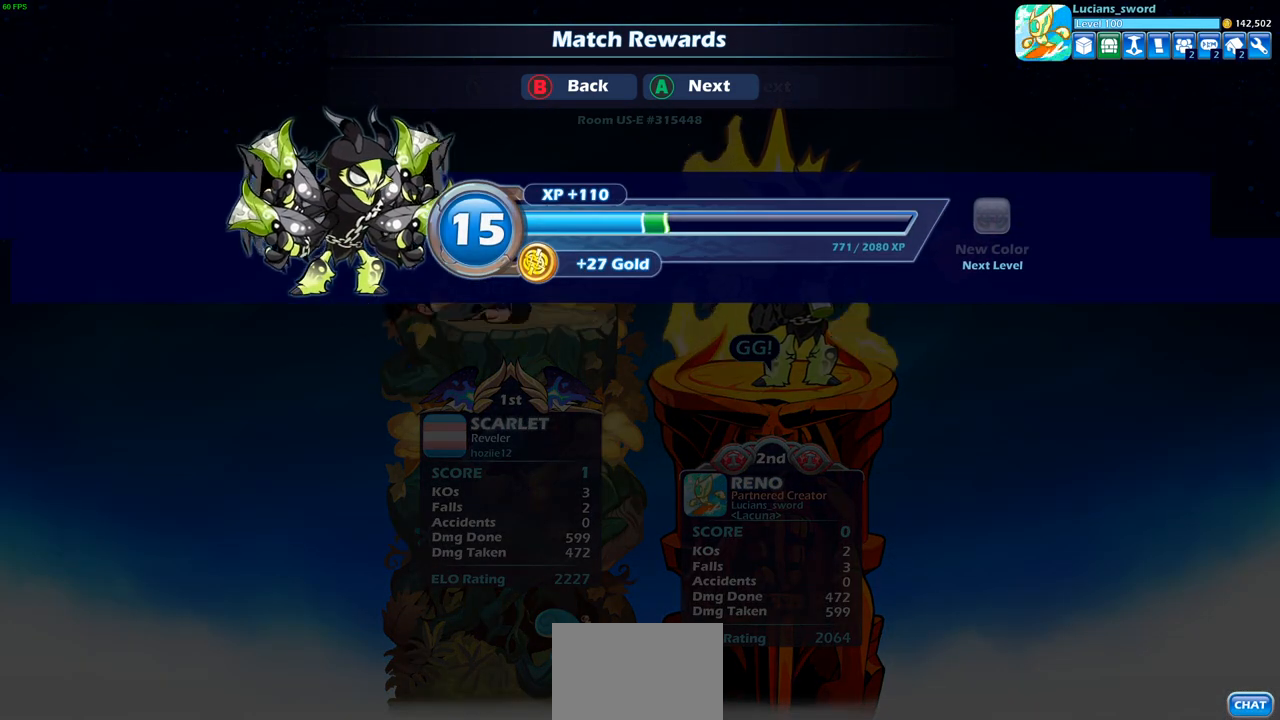
{"buttons": [], "left_stick": "center", "right_stick": "center", "events": [[33, "CROSS", "down"], [150, "CROSS", "up"]]}
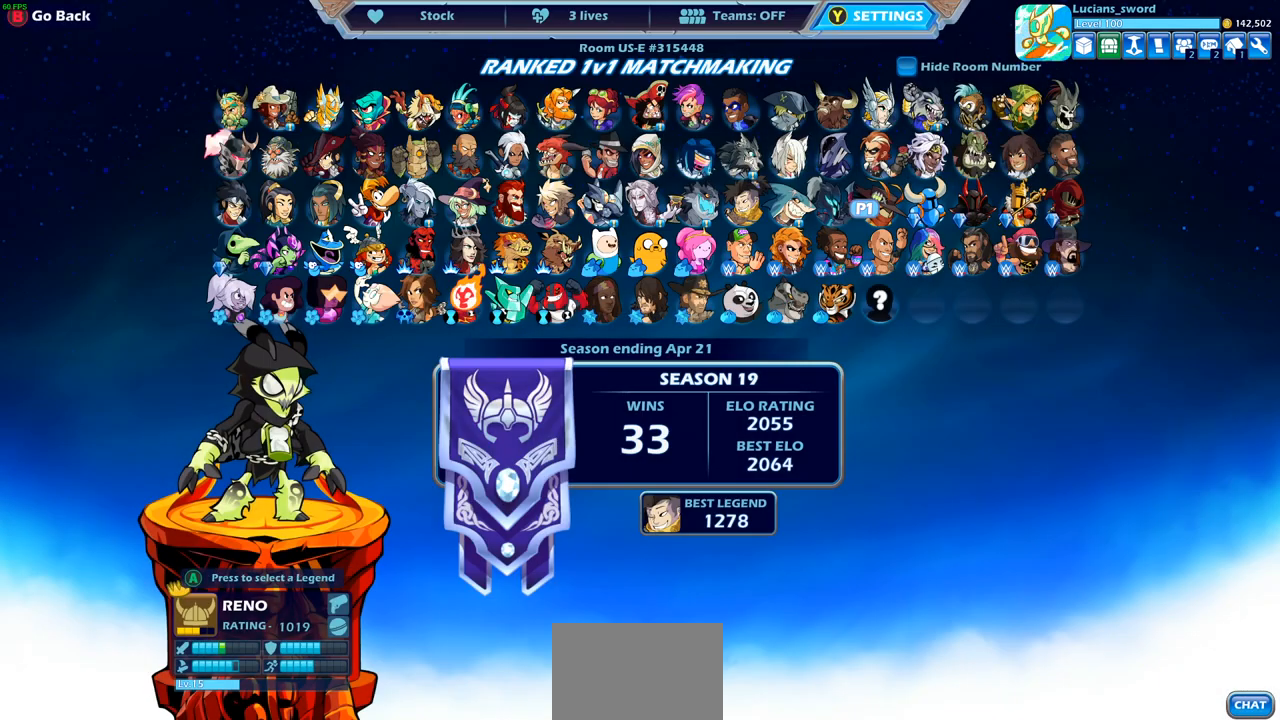
{"buttons": [], "left_stick": "center", "right_stick": "center", "events": [[217, "CROSS", "down"], [333, "CROSS", "up"]]}